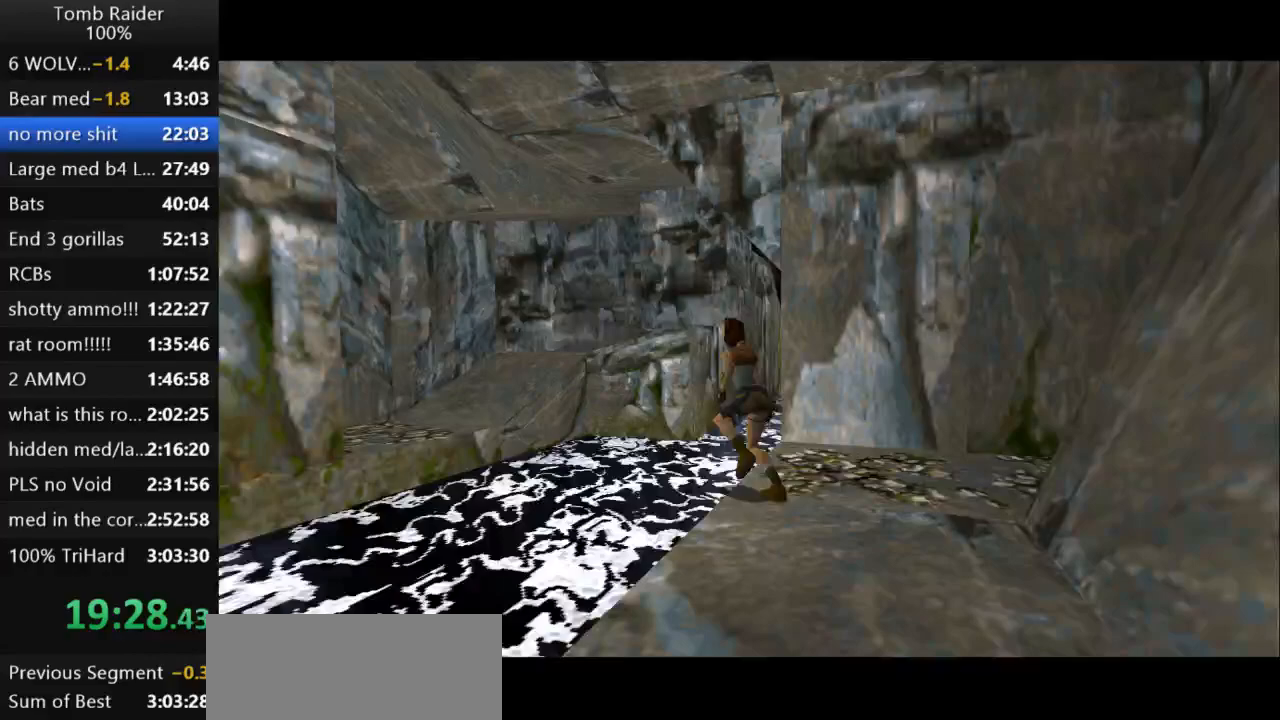
Gameplay with keyboard; each line is a JSON object with the keys held at the frame after it. "events" lists presses ("down") and releases ("up") of "action", "action2", "down", "guns", "inv", "jump", "left", "look", "lstep", "right", "roll", "roll2", "rstep", "up" and "walk" between this image and that frame as [ms after this image, input, new state], when the widget could be followed in between. No other keys are recorded. Mouse input is not recorded. Key names are as the overlay labels them; some are game actions (e.g. jump) rather than physical keys.
{"keys": ["up"], "events": [[233, "jump", "up"], [500, "left", "up"]]}
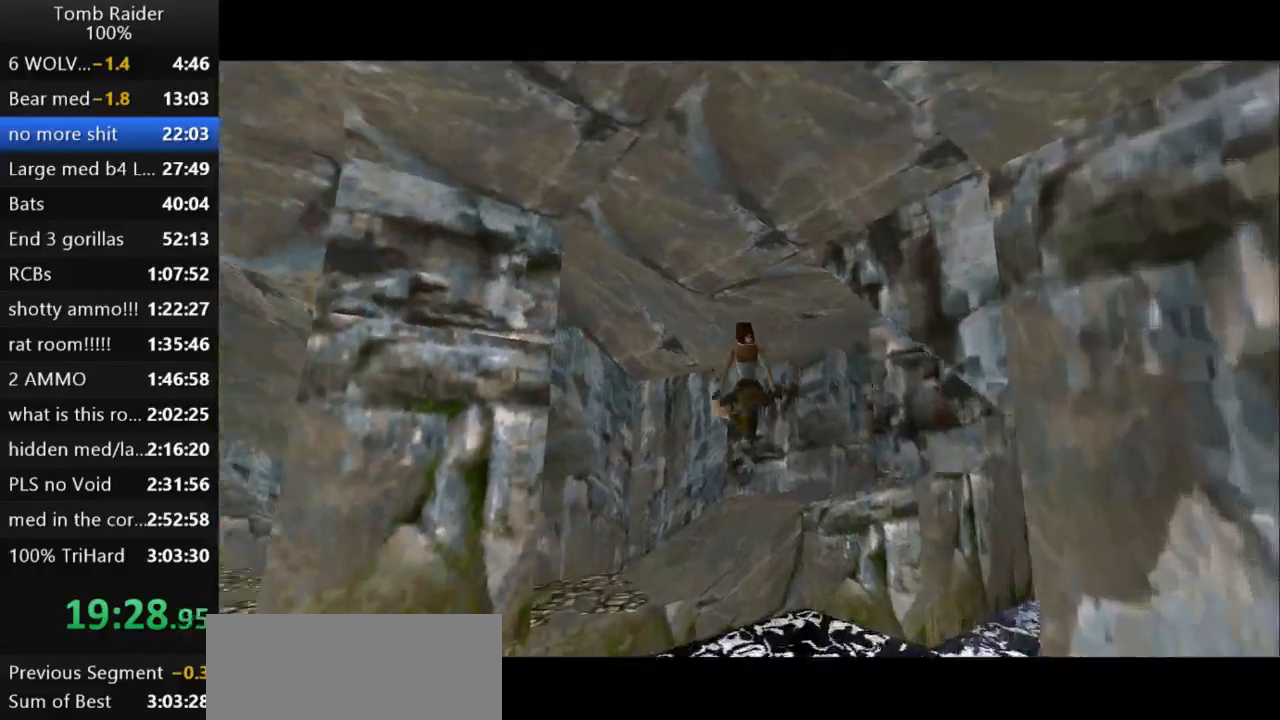
{"keys": ["right", "up"], "events": [[33, "guns", "down"], [200, "guns", "up"], [267, "right", "down"]]}
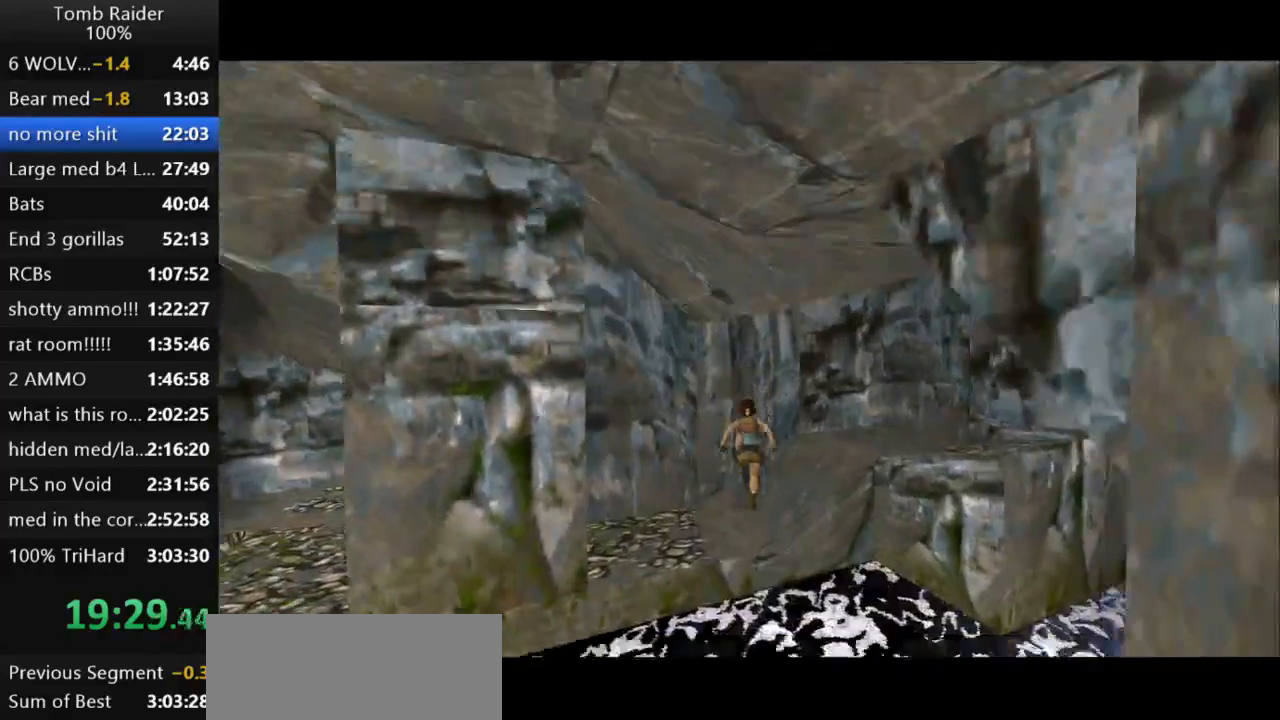
{"keys": ["right", "up"], "events": []}
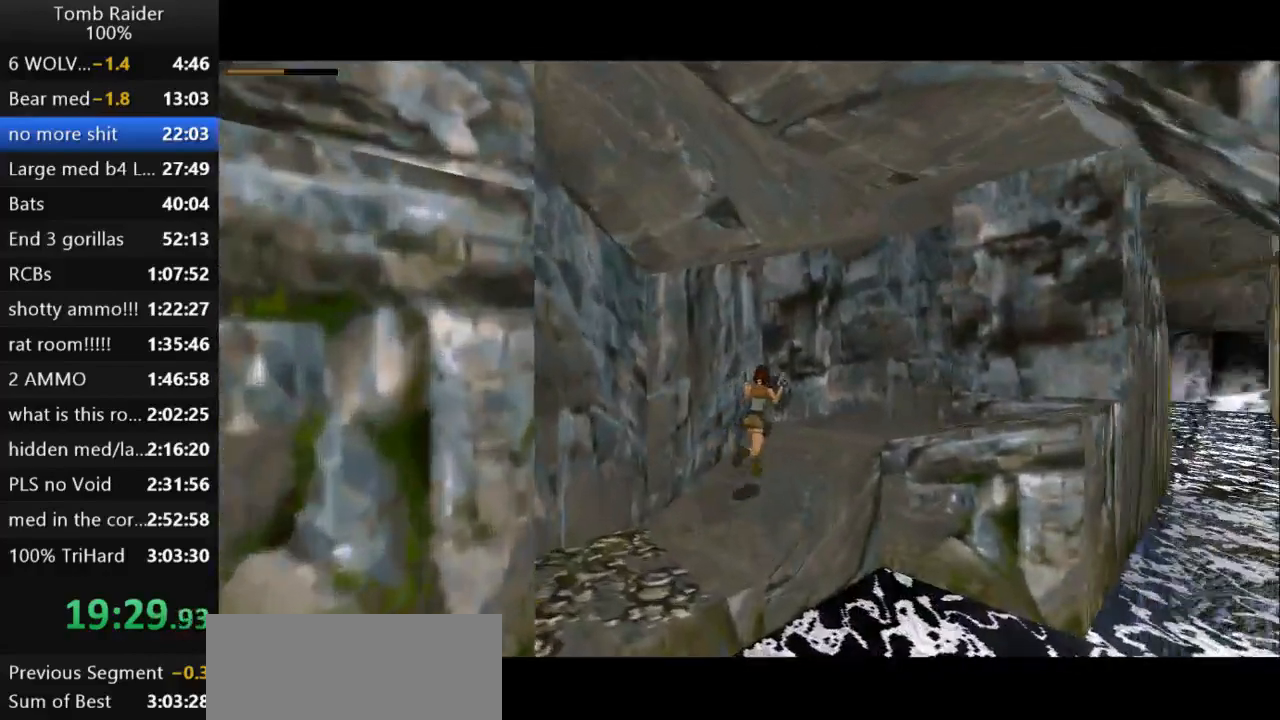
{"keys": ["right", "up"], "events": [[100, "guns", "down"], [300, "guns", "up"]]}
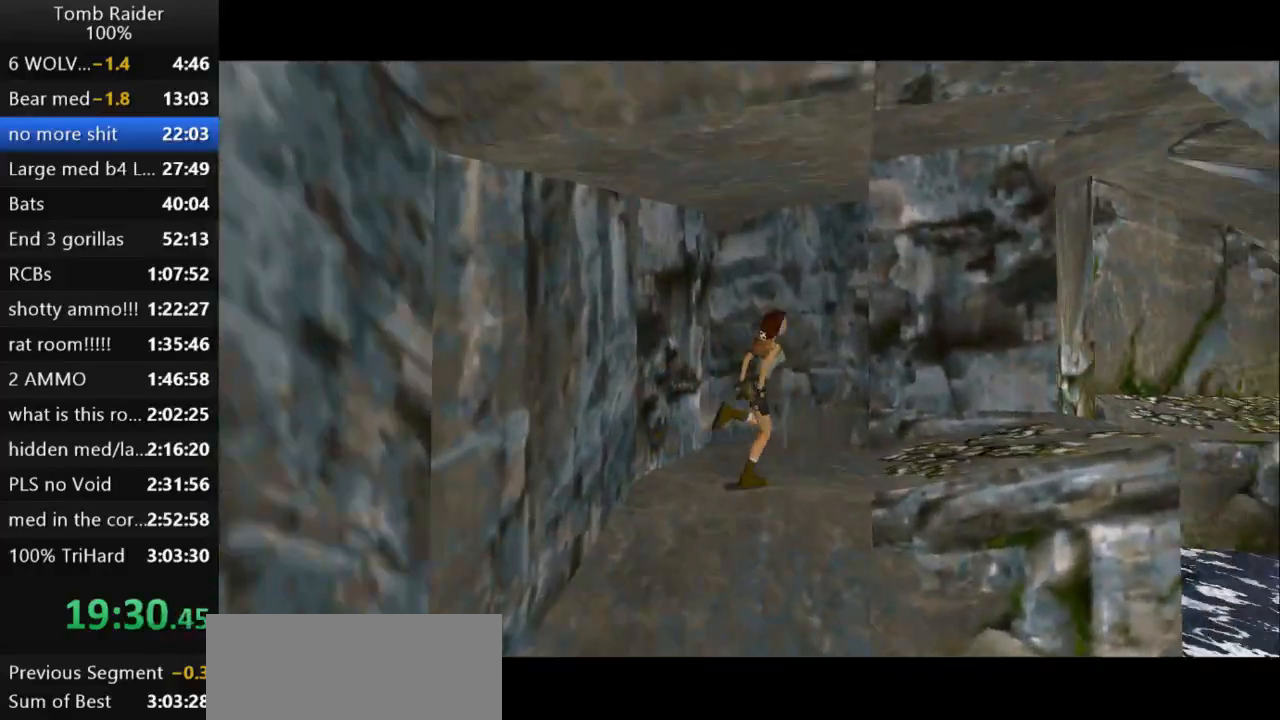
{"keys": ["left", "up"], "events": [[100, "right", "up"], [400, "left", "down"]]}
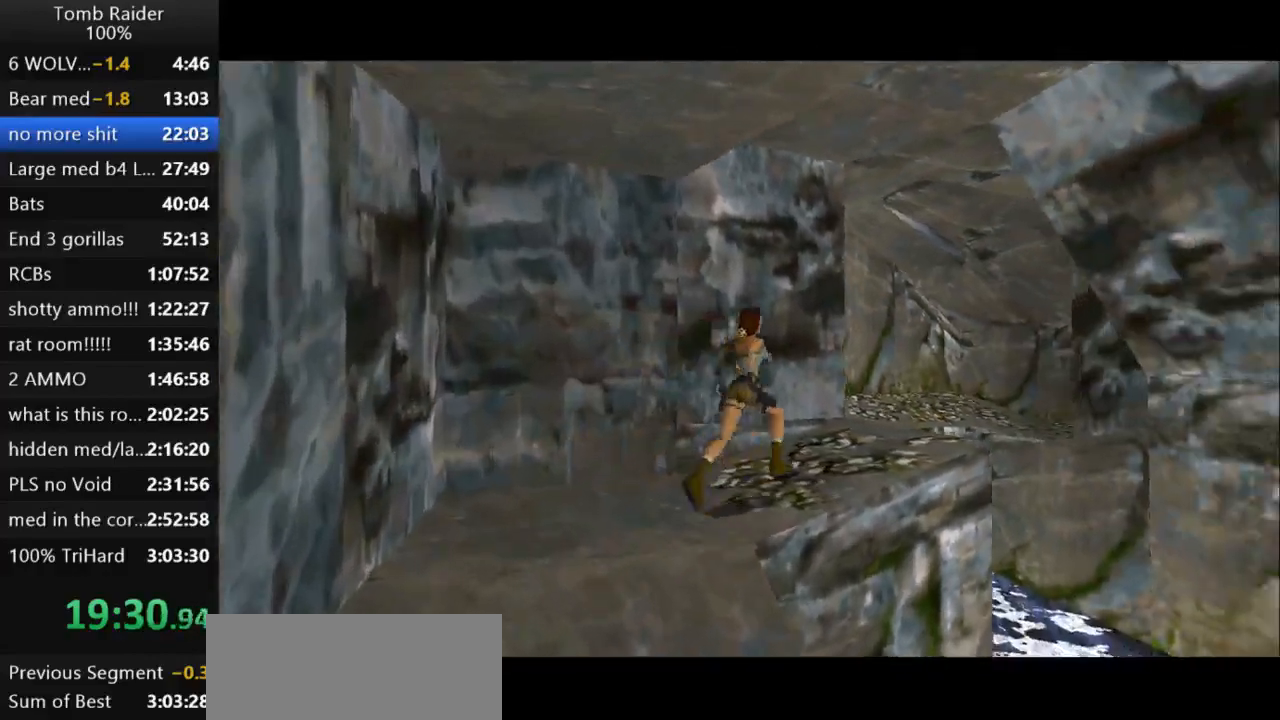
{"keys": ["jump", "up"], "events": [[167, "left", "up"], [400, "jump", "down"]]}
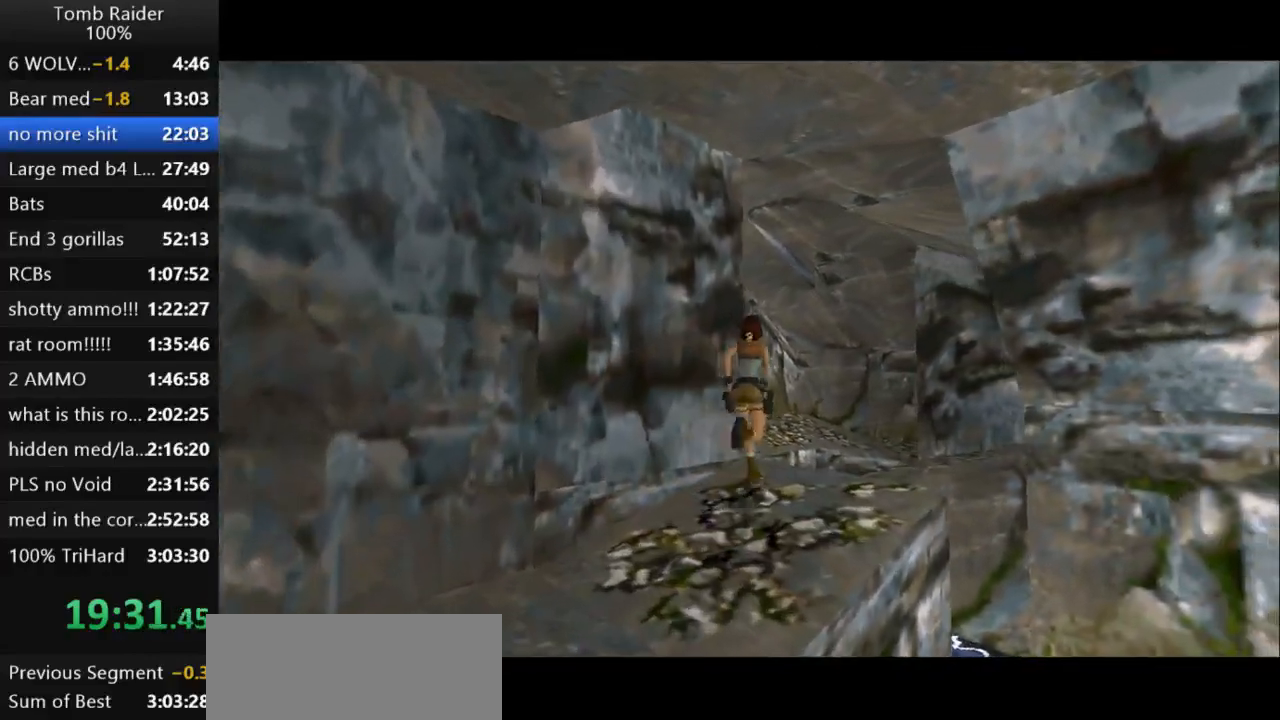
{"keys": ["left", "up"], "events": [[33, "left", "down"], [433, "jump", "up"]]}